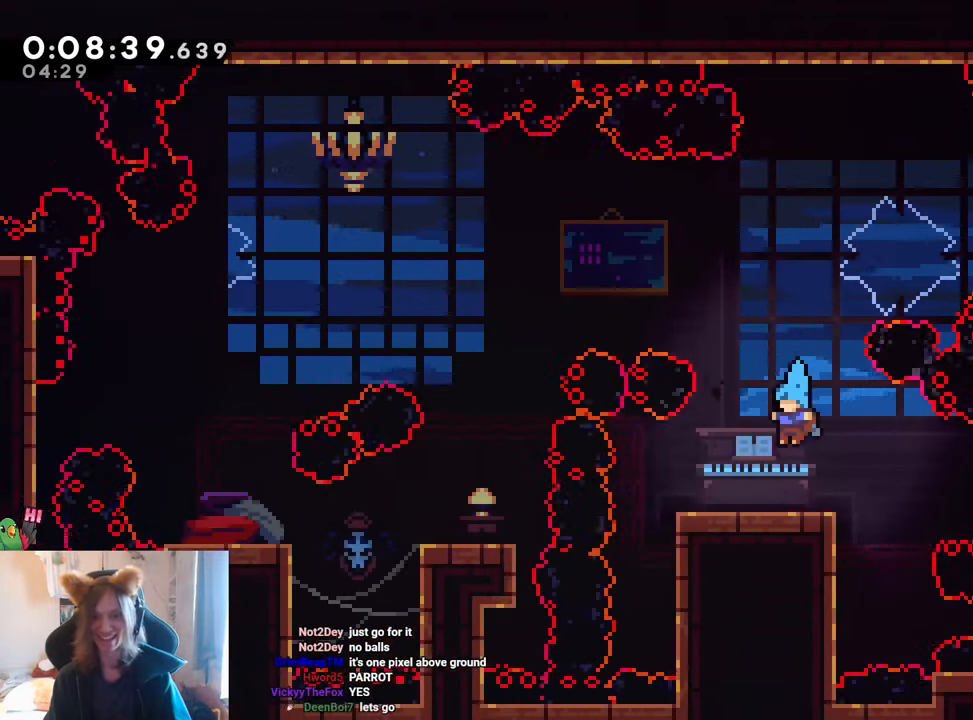
Gameplay with a controller (Nintendo layout); each line is a JSON object with the inputs held at the frame after it. "events" lists button and stick changes between this image and that frame as [ms after this image, input, new state], when the widget could be followed in between. Not read: HOME L1 L3 R3.
{"buttons": ["B", "L2"], "left_stick": "up-left", "right_stick": "center", "events": [[117, "left_stick", "center"], [284, "B", "down"], [334, "left_stick", "up-left"]]}
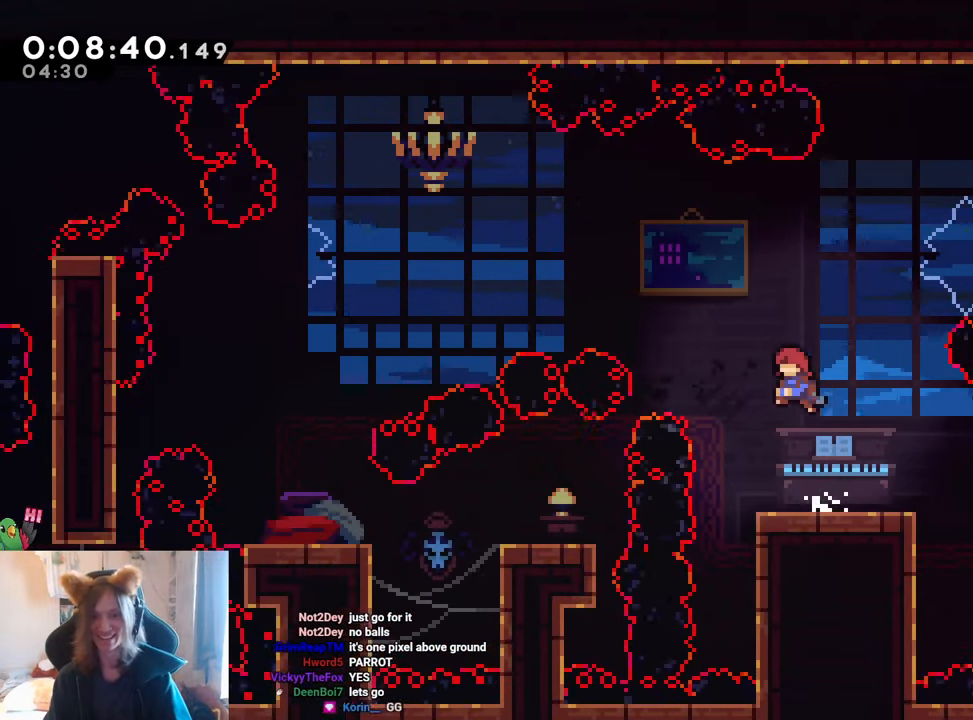
{"buttons": ["L2"], "left_stick": "left", "right_stick": "center", "events": [[84, "Y", "down"], [217, "Y", "up"], [267, "left_stick", "left"], [284, "B", "up"]]}
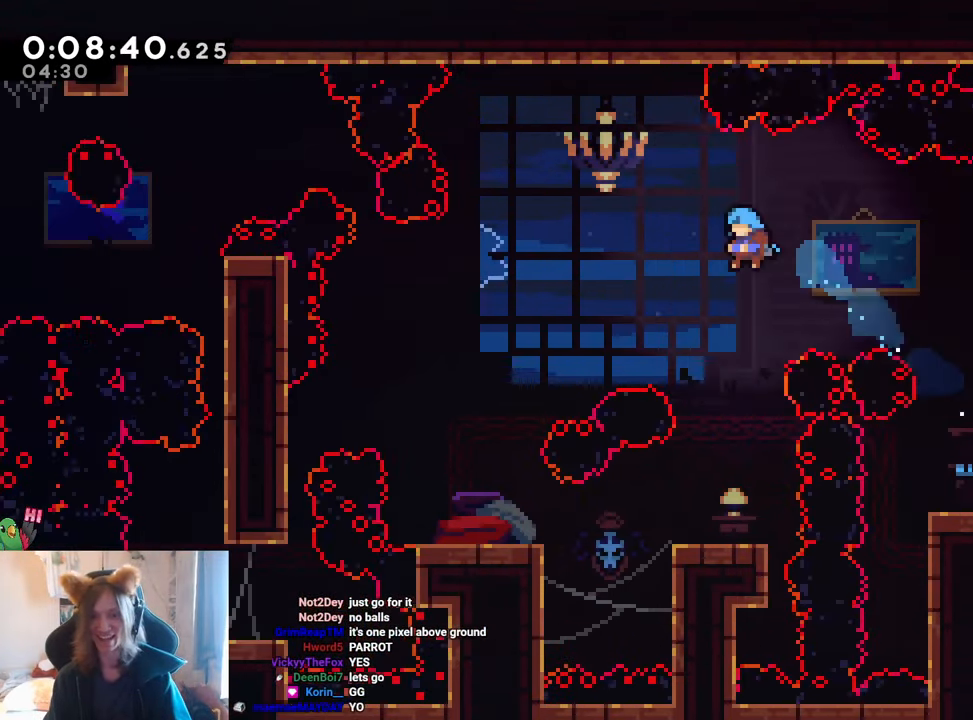
{"buttons": ["L2"], "left_stick": "left", "right_stick": "center", "events": [[17, "left_stick", "center"], [467, "left_stick", "left"]]}
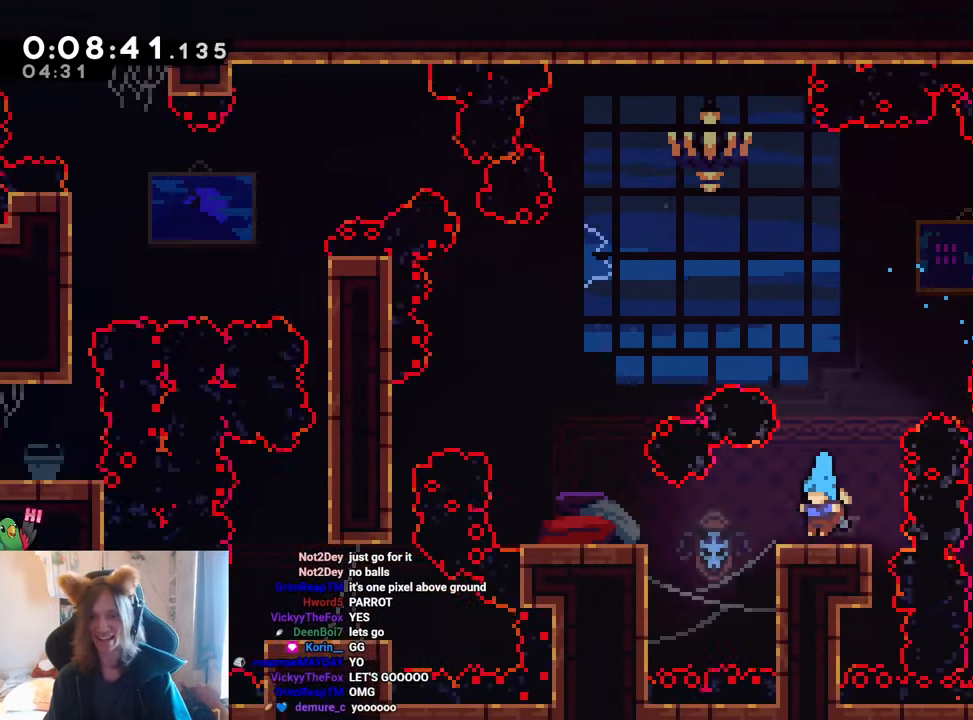
{"buttons": ["Y", "L2"], "left_stick": "down", "right_stick": "center", "events": [[50, "Y", "down"], [201, "Y", "up"], [351, "left_stick", "down"], [367, "Y", "down"]]}
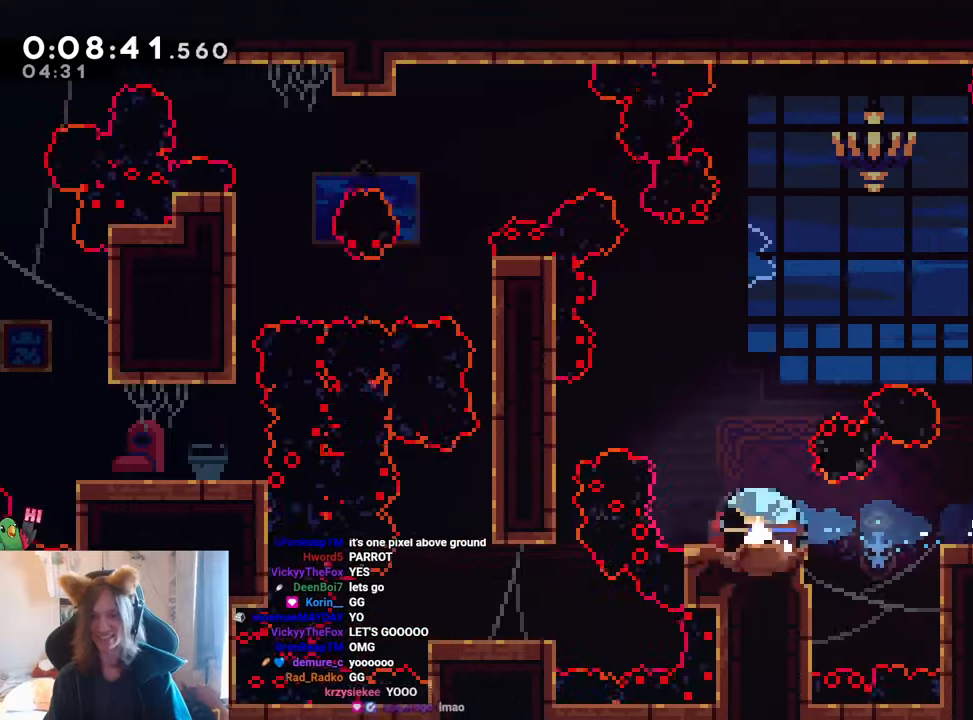
{"buttons": ["B", "Y", "L2"], "left_stick": "left", "right_stick": "center", "events": [[17, "Y", "up"], [50, "left_stick", "center"], [117, "B", "down"], [133, "left_stick", "left"], [434, "Y", "down"]]}
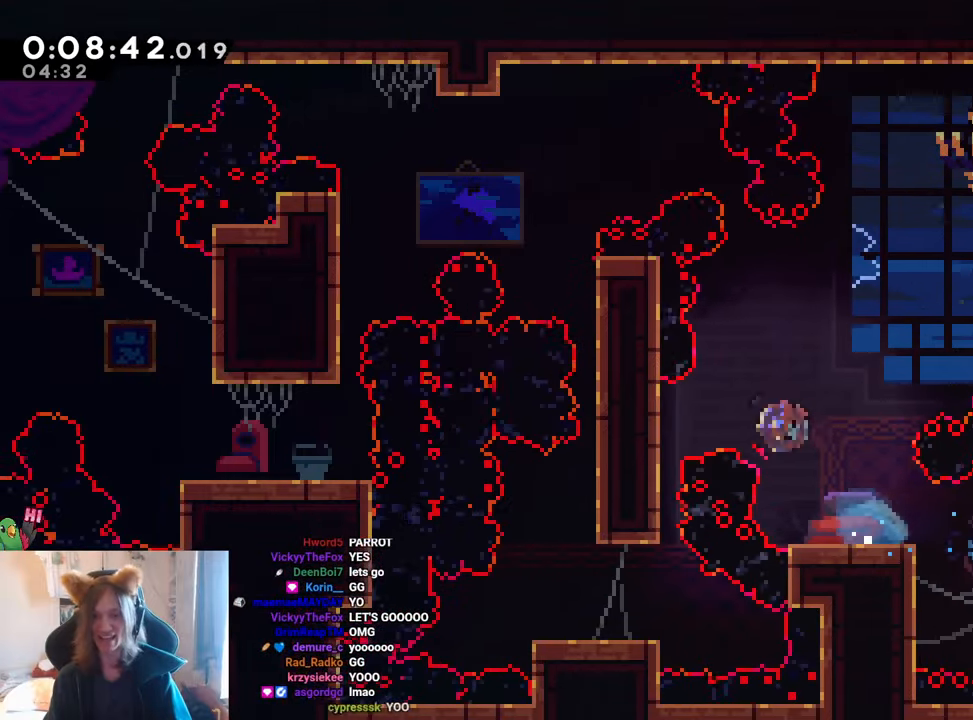
{"buttons": ["L2"], "left_stick": "left", "right_stick": "center", "events": [[67, "Y", "up"], [67, "left_stick", "center"], [100, "B", "up"], [451, "left_stick", "left"]]}
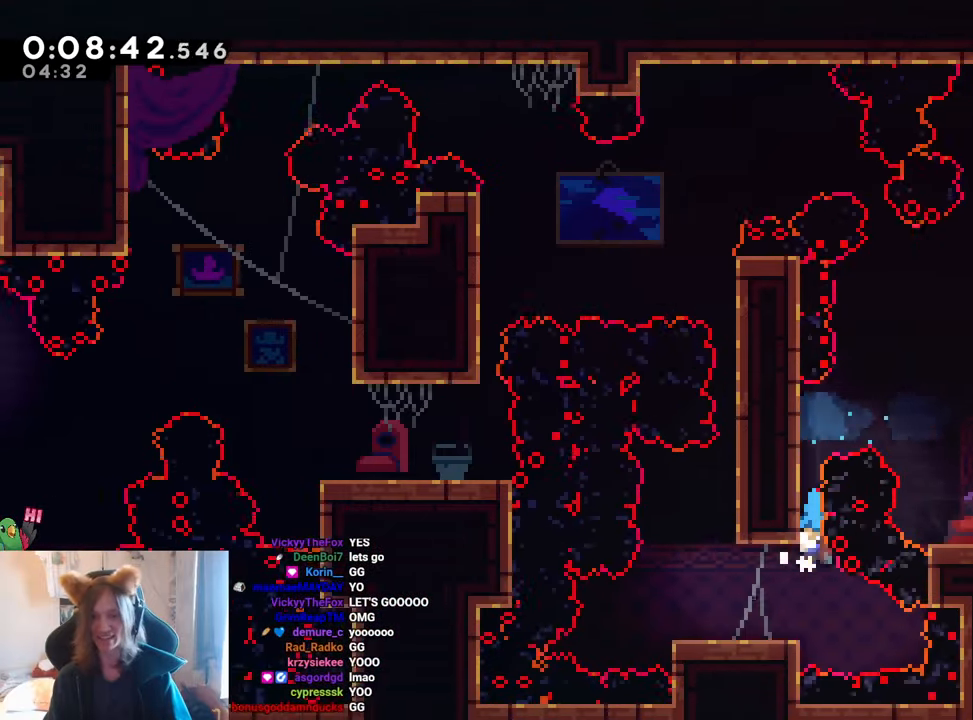
{"buttons": ["B"], "left_stick": "center", "right_stick": "center", "events": [[367, "left_stick", "center"], [384, "L2", "up"], [434, "B", "down"]]}
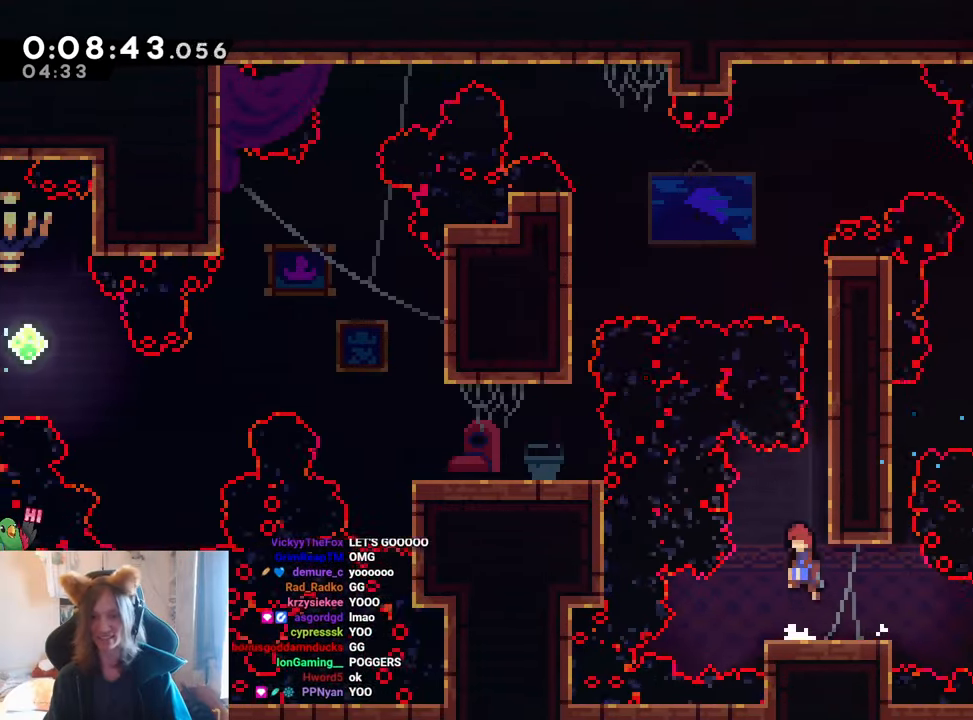
{"buttons": [], "left_stick": "left", "right_stick": "center", "events": [[84, "Y", "down"], [84, "left_stick", "up-left"], [167, "DPAD_LEFT", "down"], [251, "Y", "up"], [284, "DPAD_LEFT", "up"], [284, "left_stick", "left"], [301, "B", "up"]]}
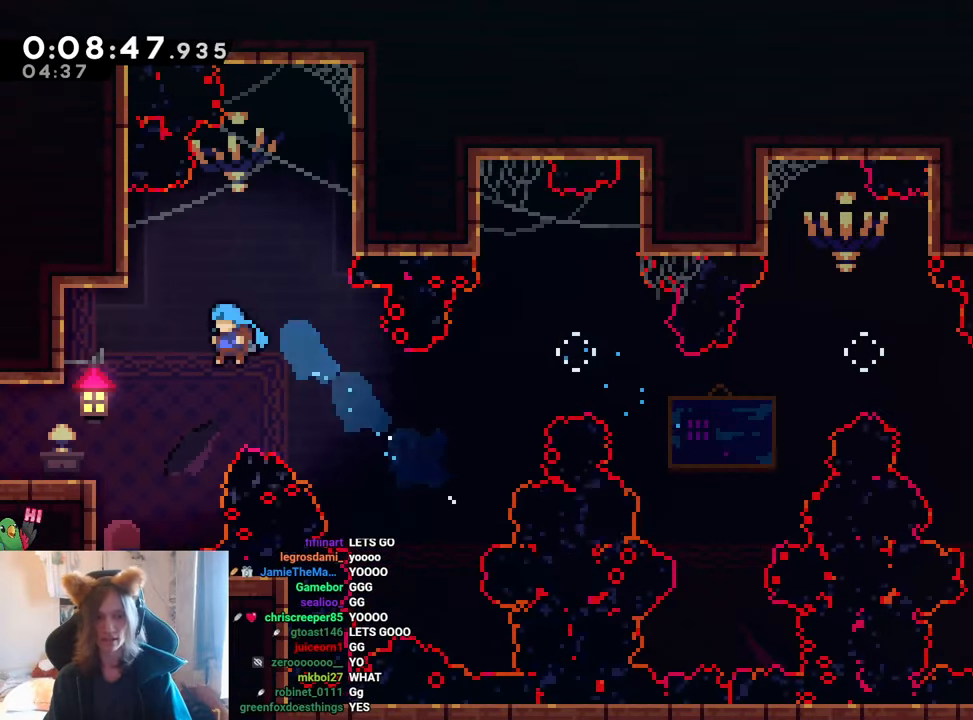
{"buttons": ["B", "L2"], "left_stick": "center", "right_stick": "center", "events": [[250, "left_stick", "center"], [350, "L2", "down"], [484, "B", "down"]]}
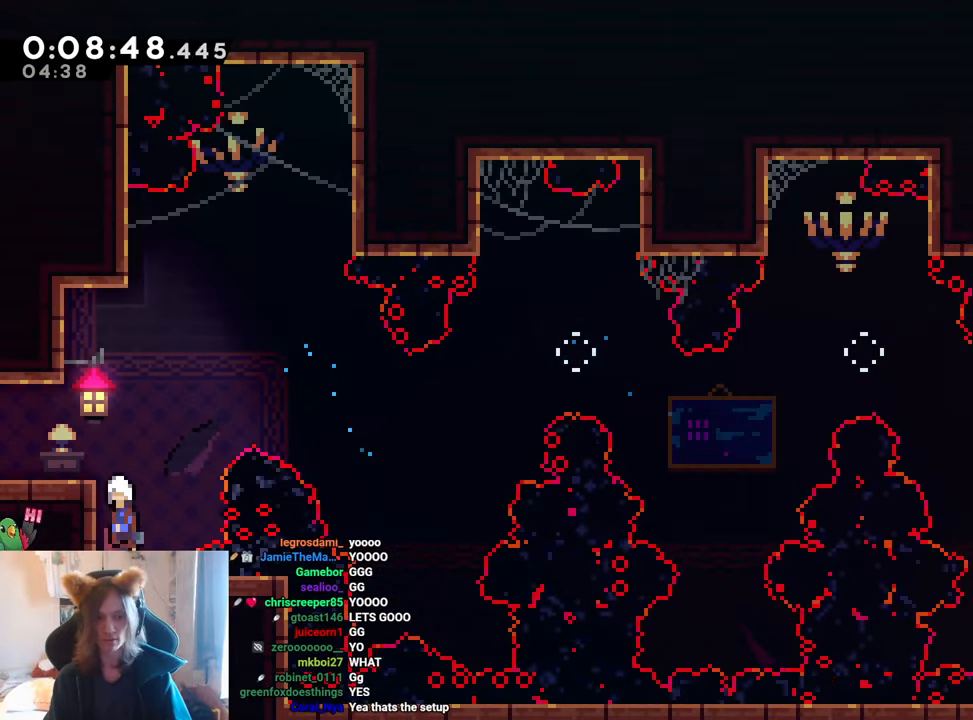
{"buttons": ["B", "L2"], "left_stick": "left", "right_stick": "center", "events": [[50, "left_stick", "left"], [234, "Y", "down"], [317, "B", "up"], [351, "Y", "up"], [401, "B", "down"]]}
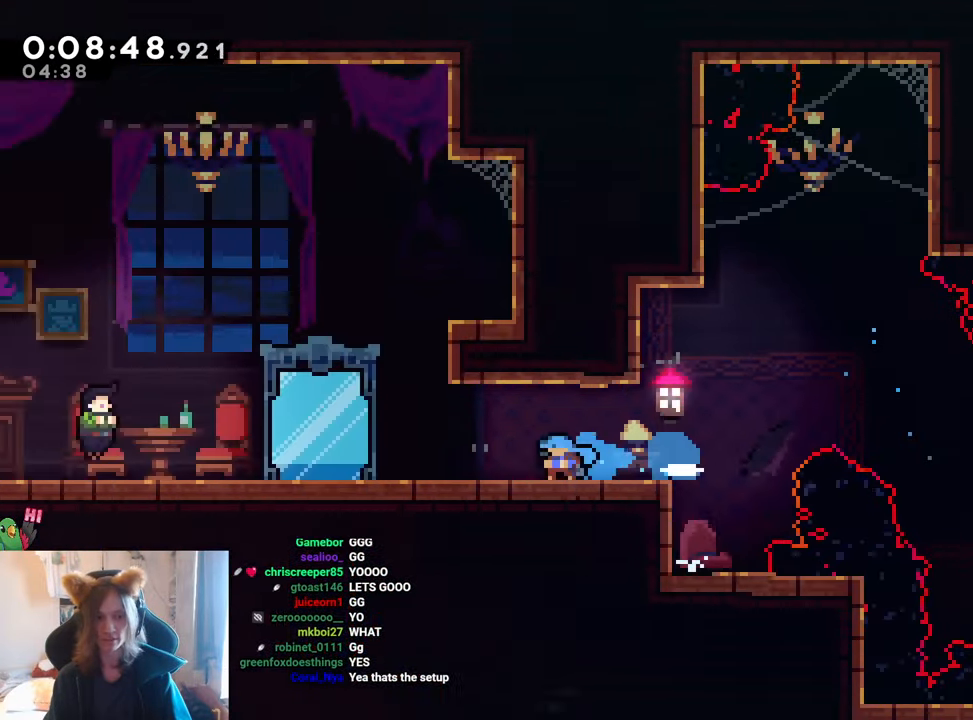
{"buttons": ["L2"], "left_stick": "left", "right_stick": "center", "events": [[267, "B", "up"]]}
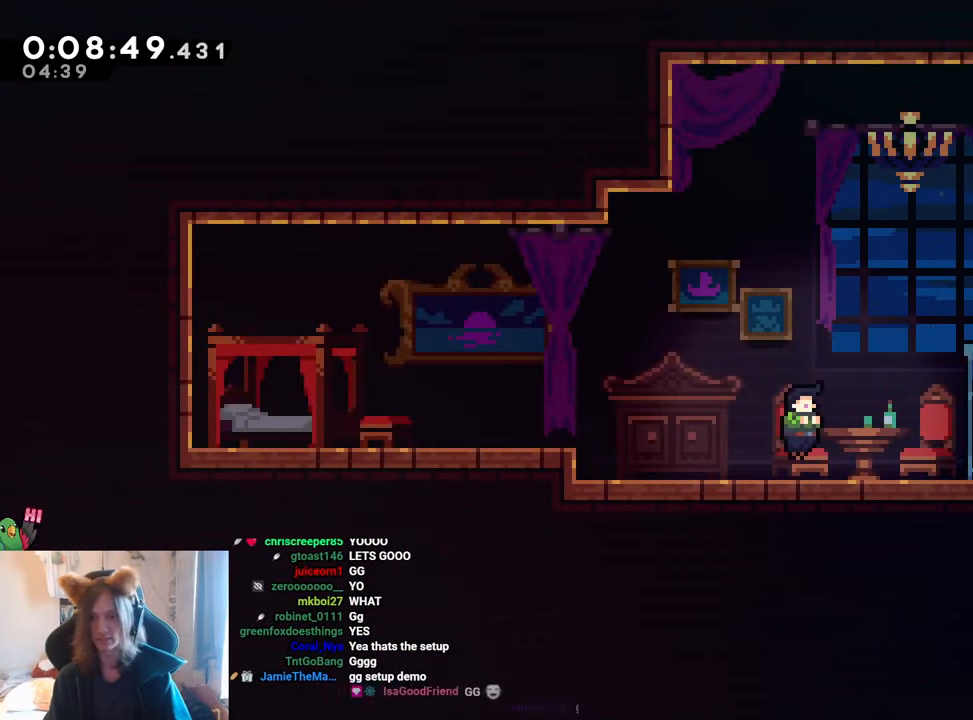
{"buttons": [], "left_stick": "center", "right_stick": "center", "events": [[17, "B", "down"], [84, "B", "up"], [384, "L2", "up"], [384, "left_stick", "center"]]}